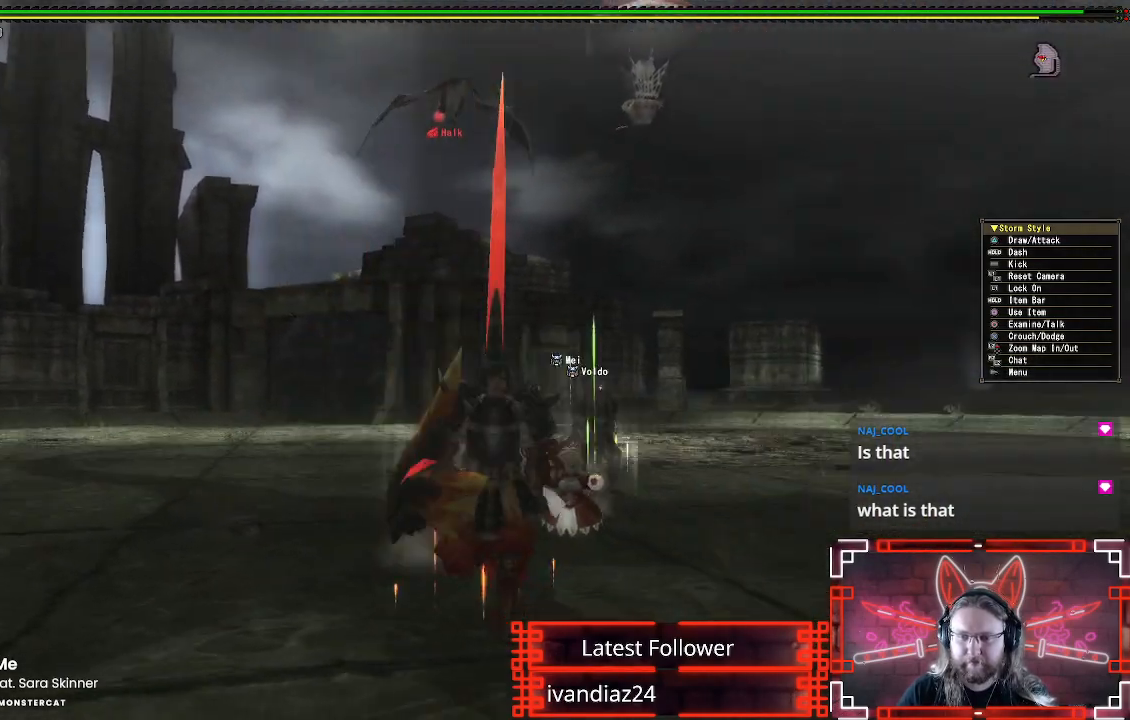
Gameplay with a controller (Xbox layout); each line is a JSON object with the inputs held at the frame after it. "events" lists button and stick changes between this image and that frame as [ms after this image, input, new state], when the widget could be followed in between. Not read: R3.
{"buttons": ["R1", "R2"], "left_stick": "down", "right_stick": "center"}
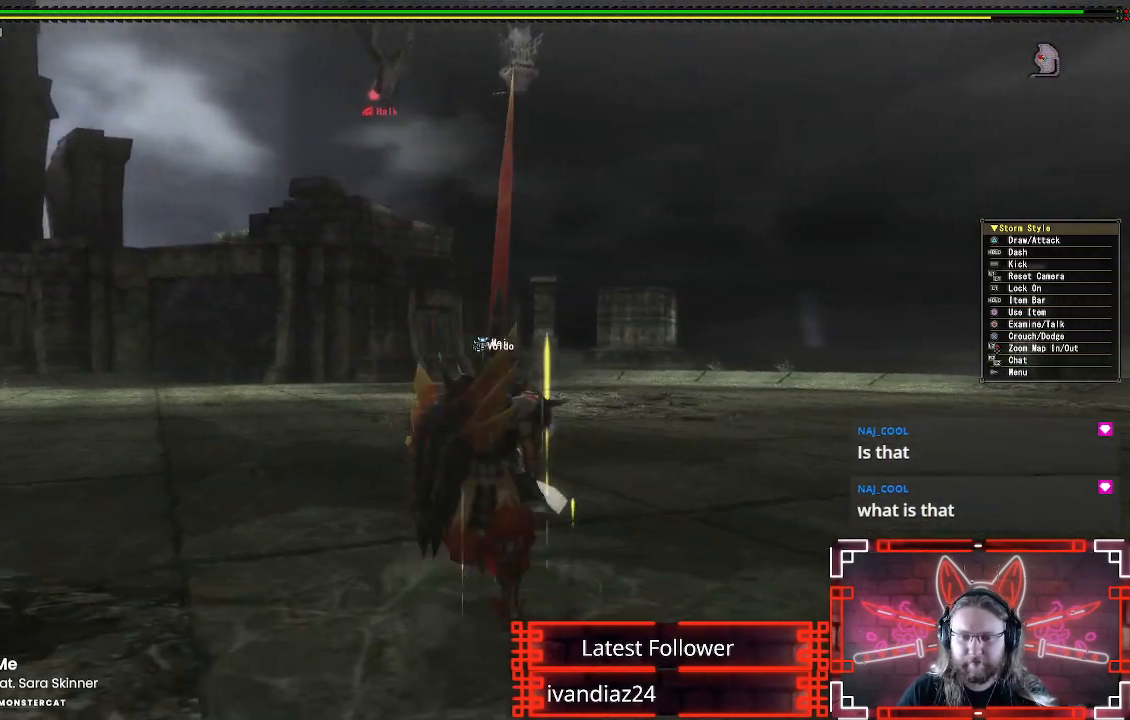
{"buttons": ["R1"], "left_stick": "down-right", "right_stick": "center"}
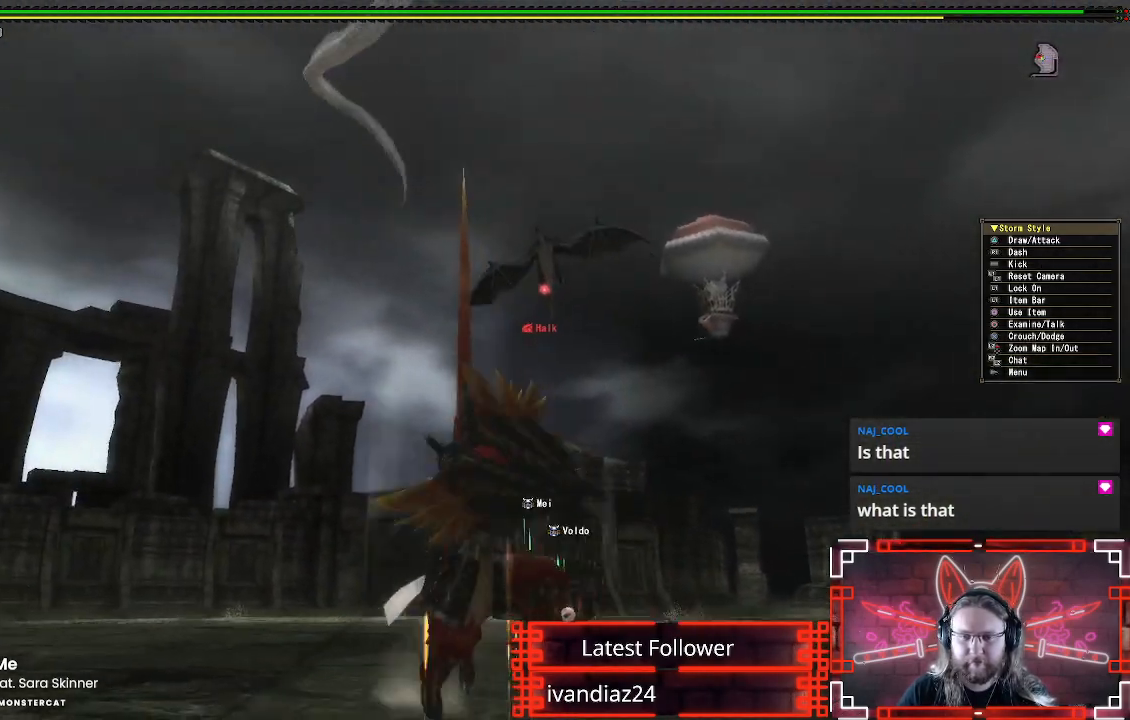
{"buttons": ["R1"], "left_stick": "down-right", "right_stick": "center", "events": [[33, "right_stick", "up-left"], [233, "right_stick", "center"]]}
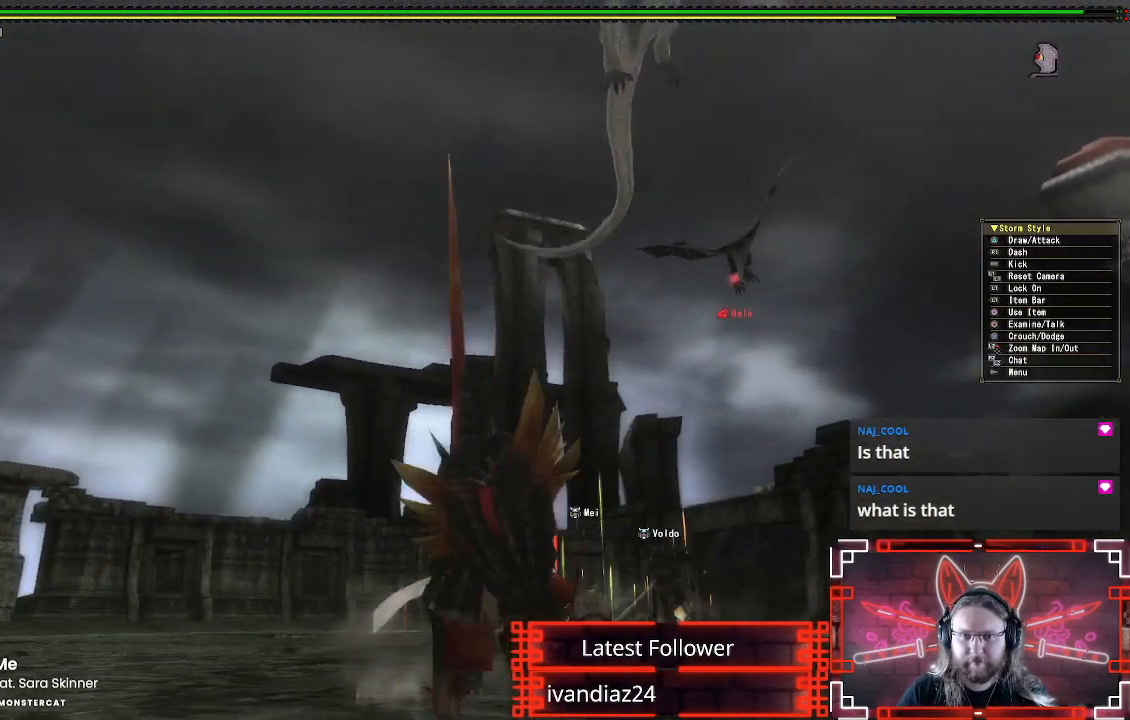
{"buttons": ["R1"], "left_stick": "down-right", "right_stick": "center", "events": []}
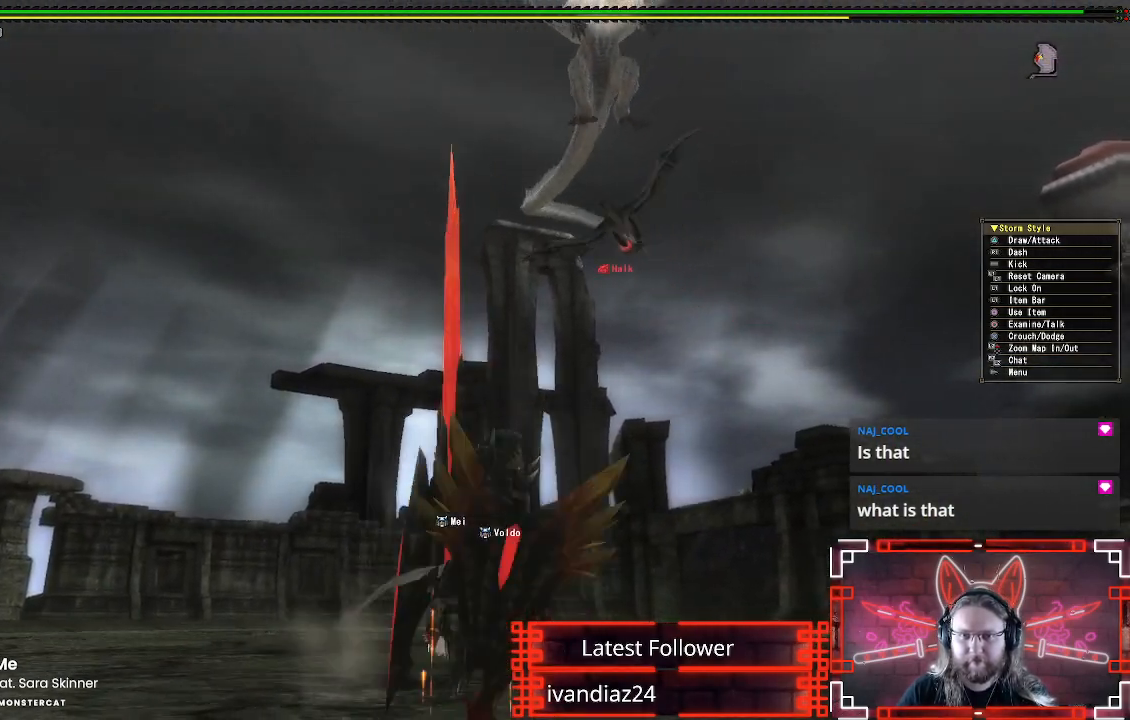
{"buttons": ["R1"], "left_stick": "right", "right_stick": "center", "events": [[117, "left_stick", "right"]]}
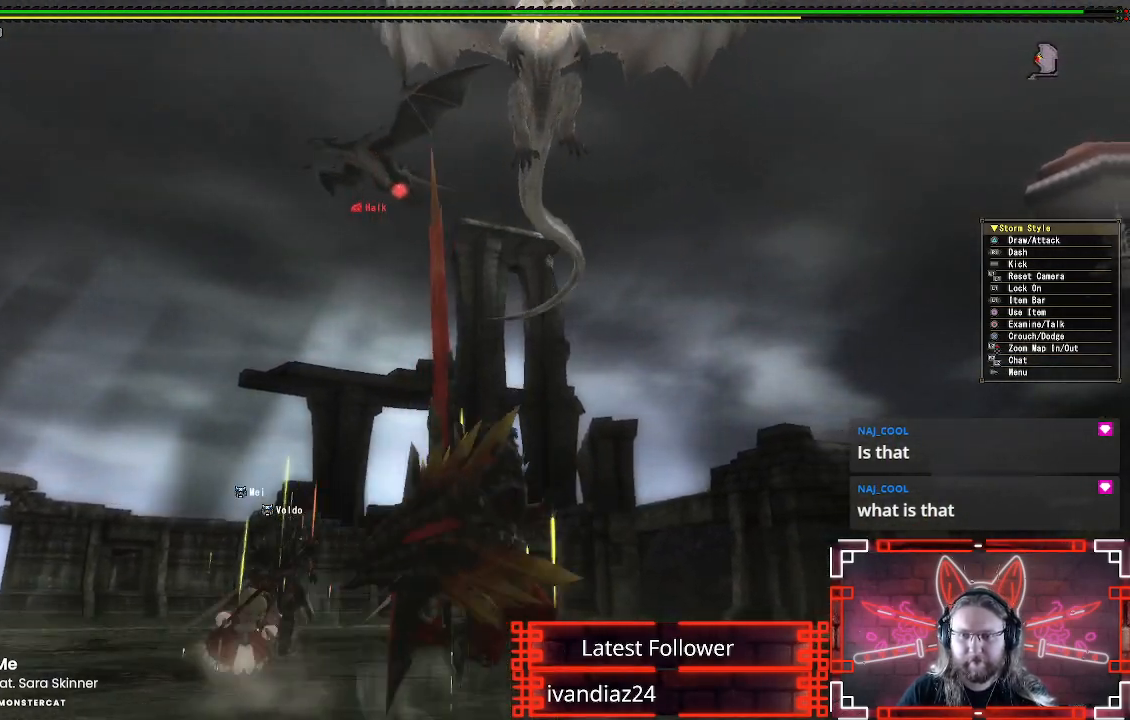
{"buttons": ["R1"], "left_stick": "up-right", "right_stick": "center", "events": [[83, "left_stick", "up-right"]]}
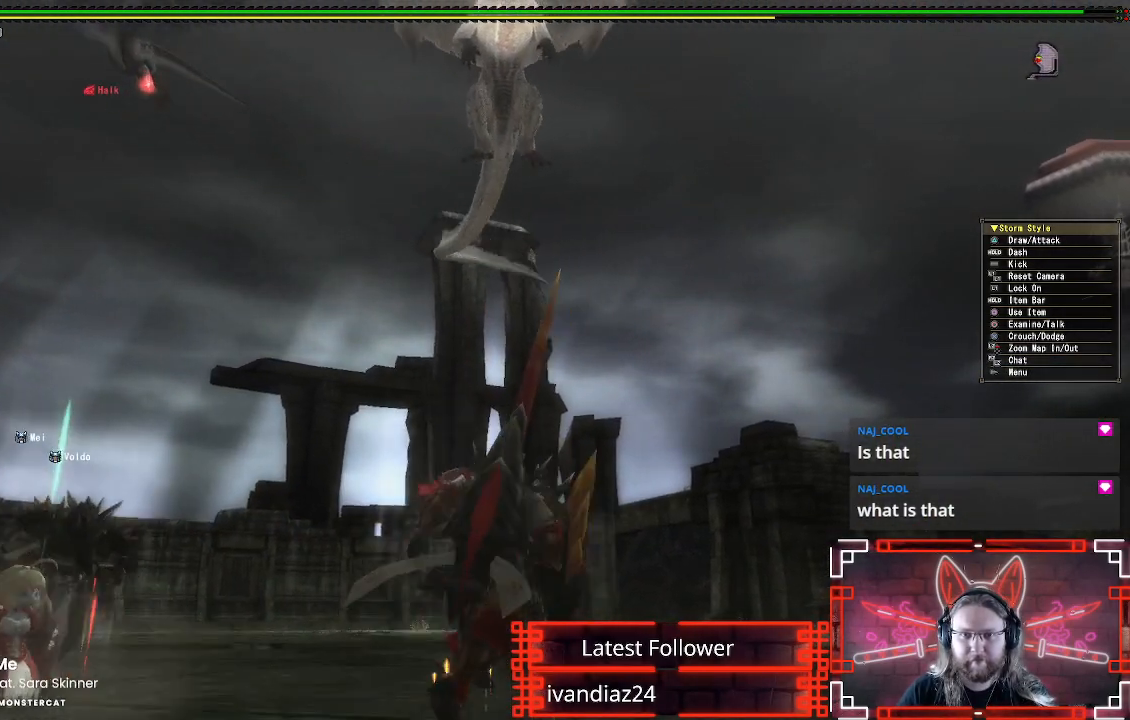
{"buttons": [], "left_stick": "up", "right_stick": "center", "events": [[17, "left_stick", "up"], [133, "R1", "up"]]}
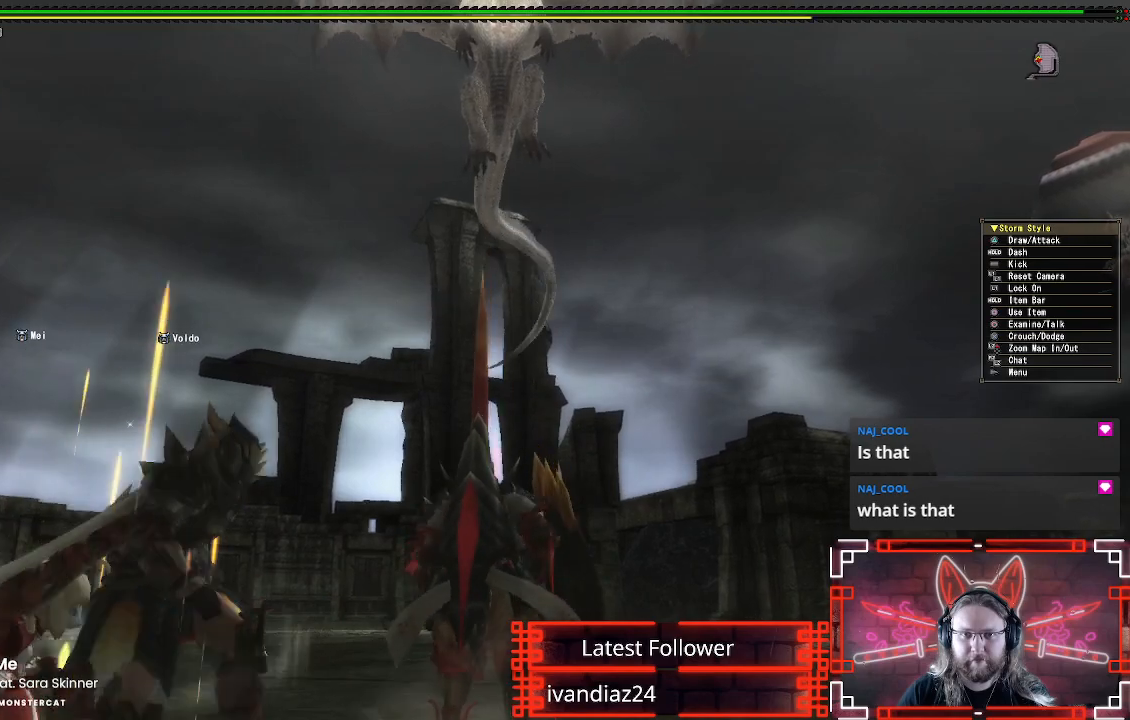
{"buttons": [], "left_stick": "up", "right_stick": "center", "events": []}
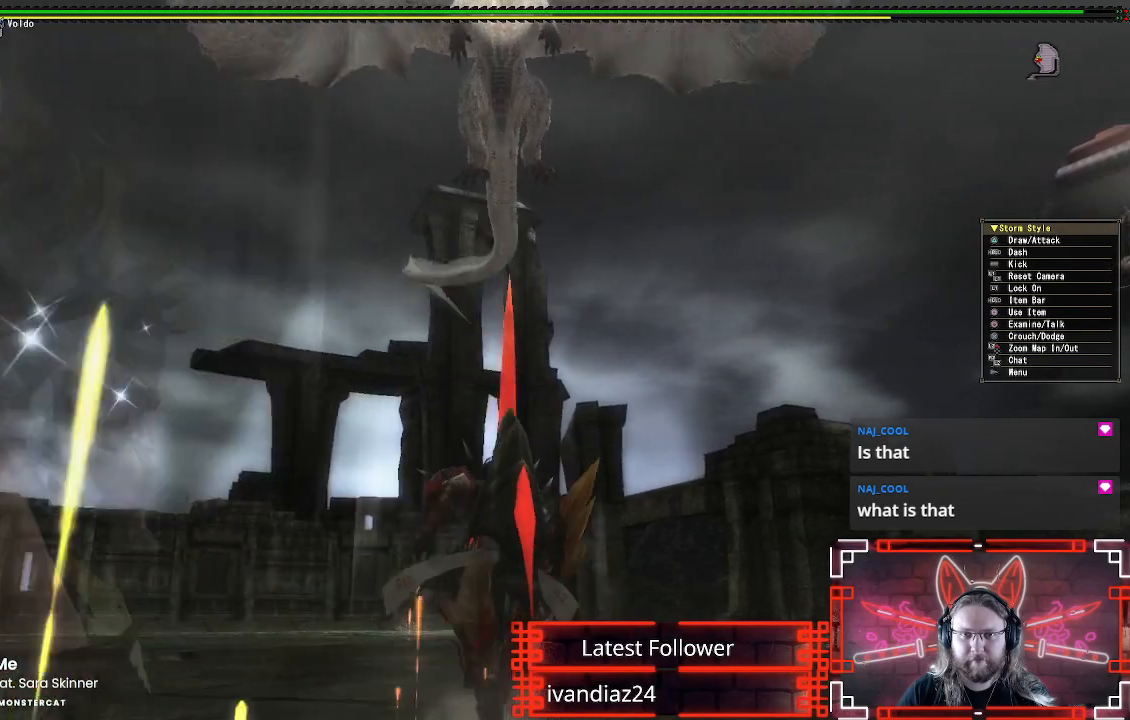
{"buttons": ["R1"], "left_stick": "up", "right_stick": "center", "events": [[250, "R1", "down"]]}
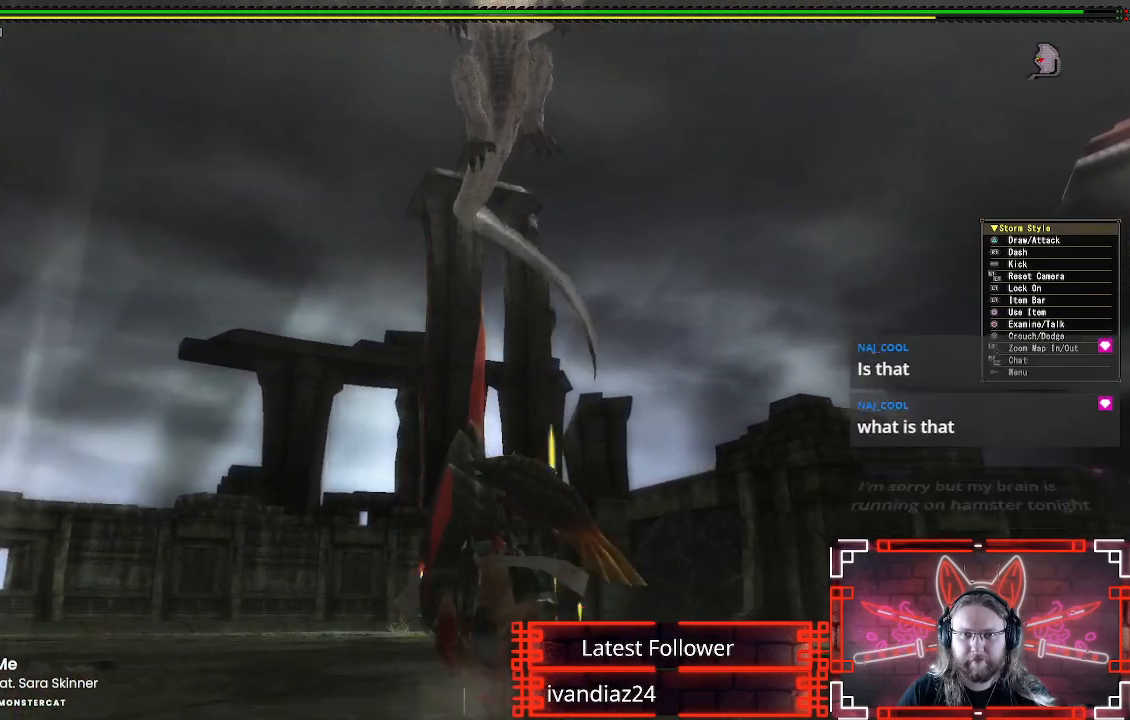
{"buttons": [], "left_stick": "center", "right_stick": "center", "events": [[100, "R2", "down"], [233, "left_stick", "center"], [250, "R1", "up"], [250, "R2", "up"]]}
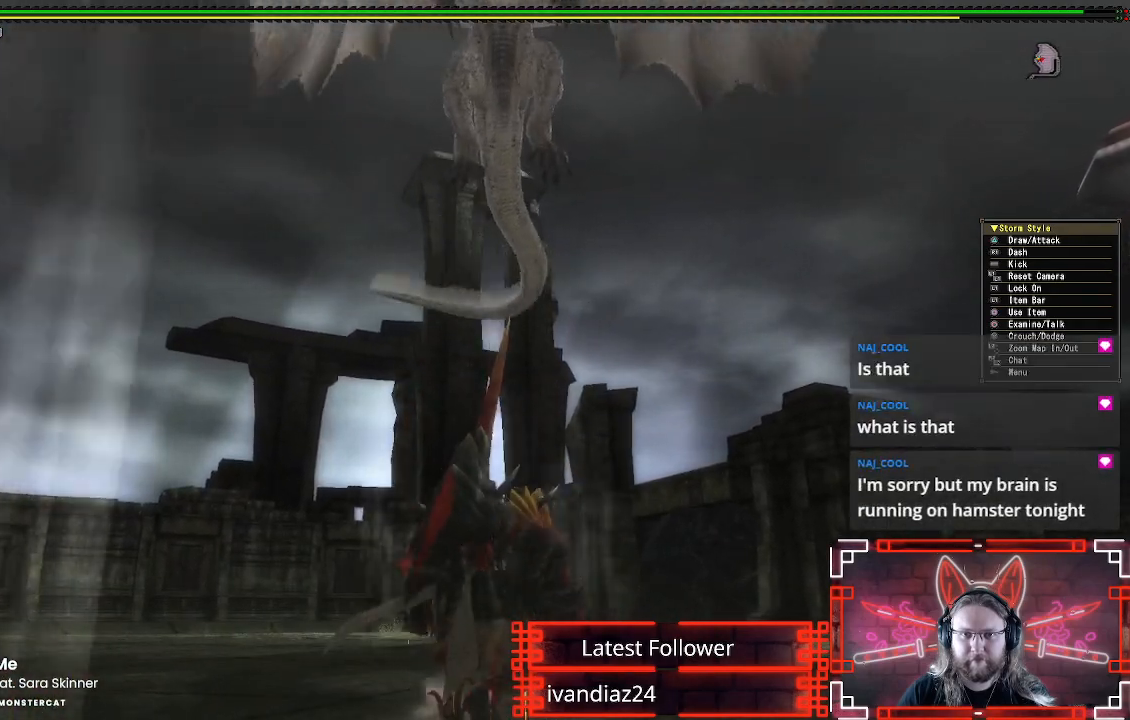
{"buttons": [], "left_stick": "center", "right_stick": "center", "events": []}
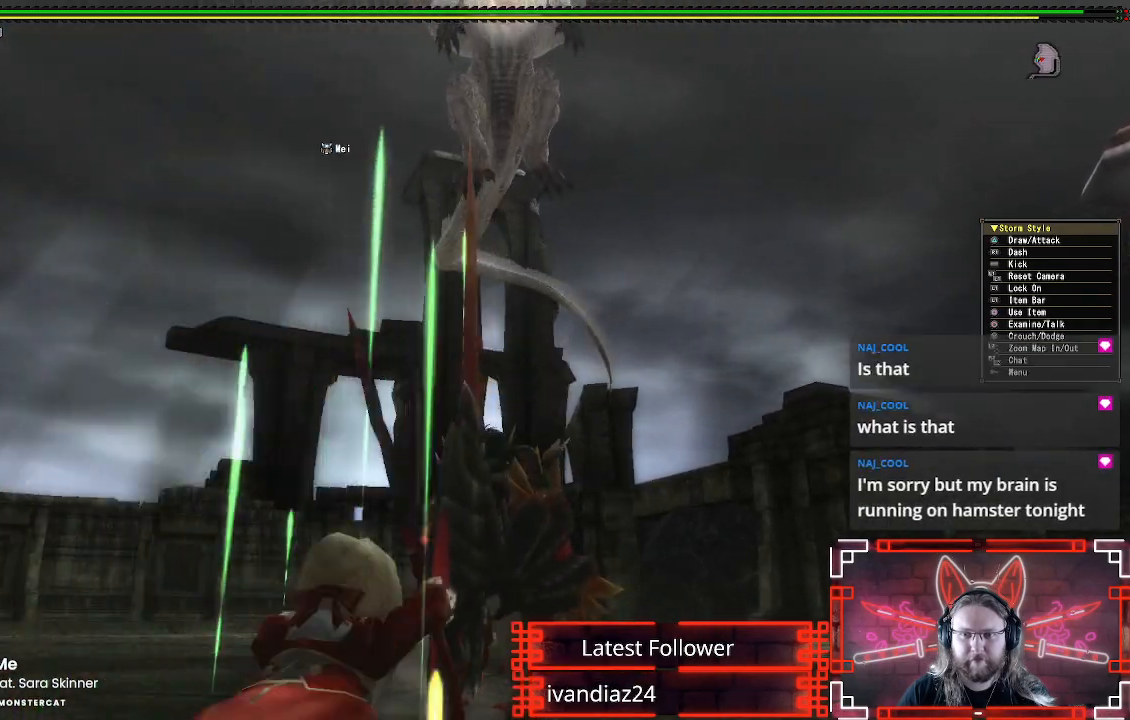
{"buttons": [], "left_stick": "center", "right_stick": "center", "events": []}
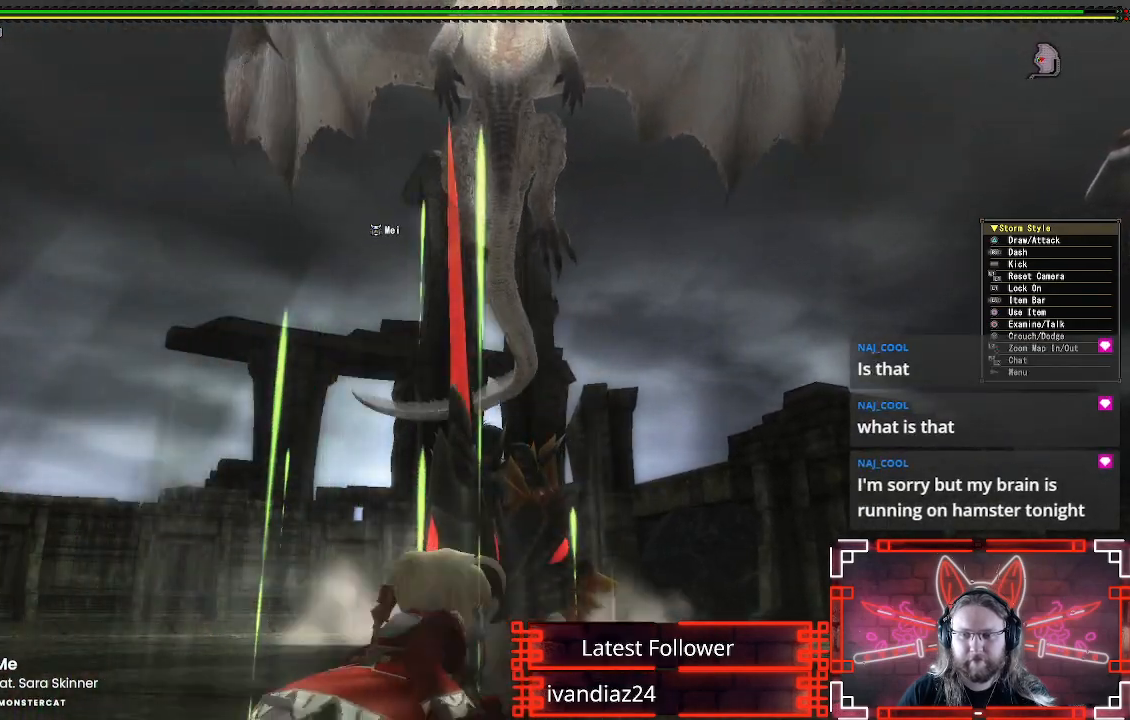
{"buttons": [], "left_stick": "center", "right_stick": "center", "events": []}
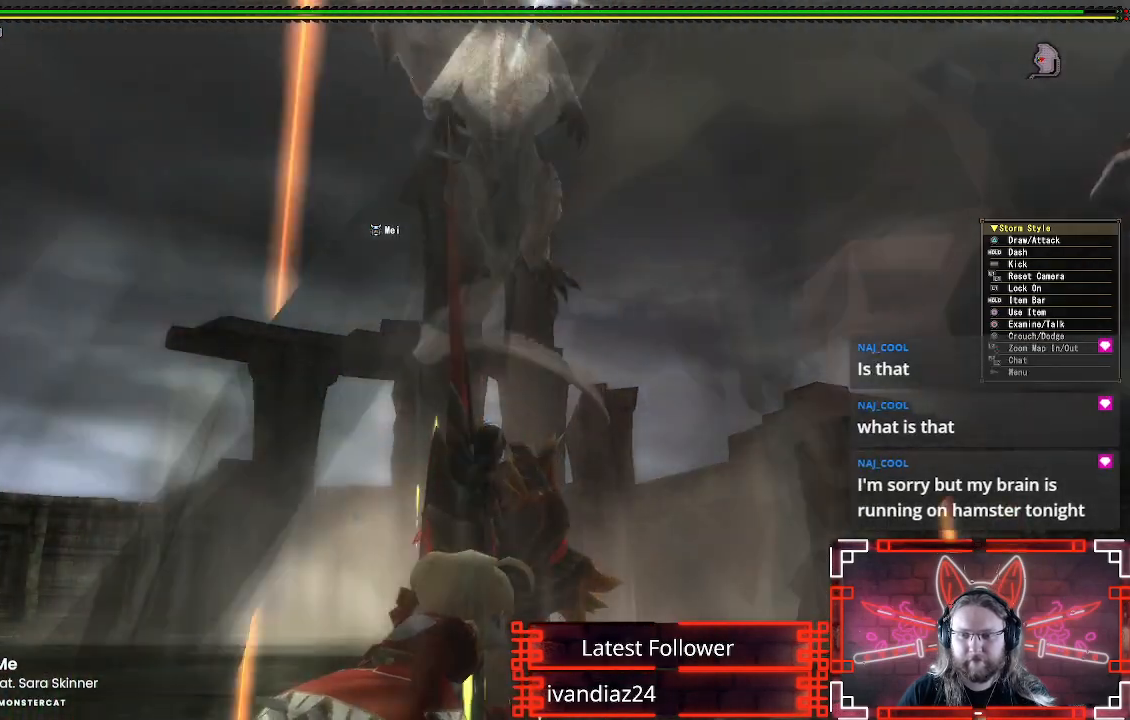
{"buttons": [], "left_stick": "center", "right_stick": "center", "events": []}
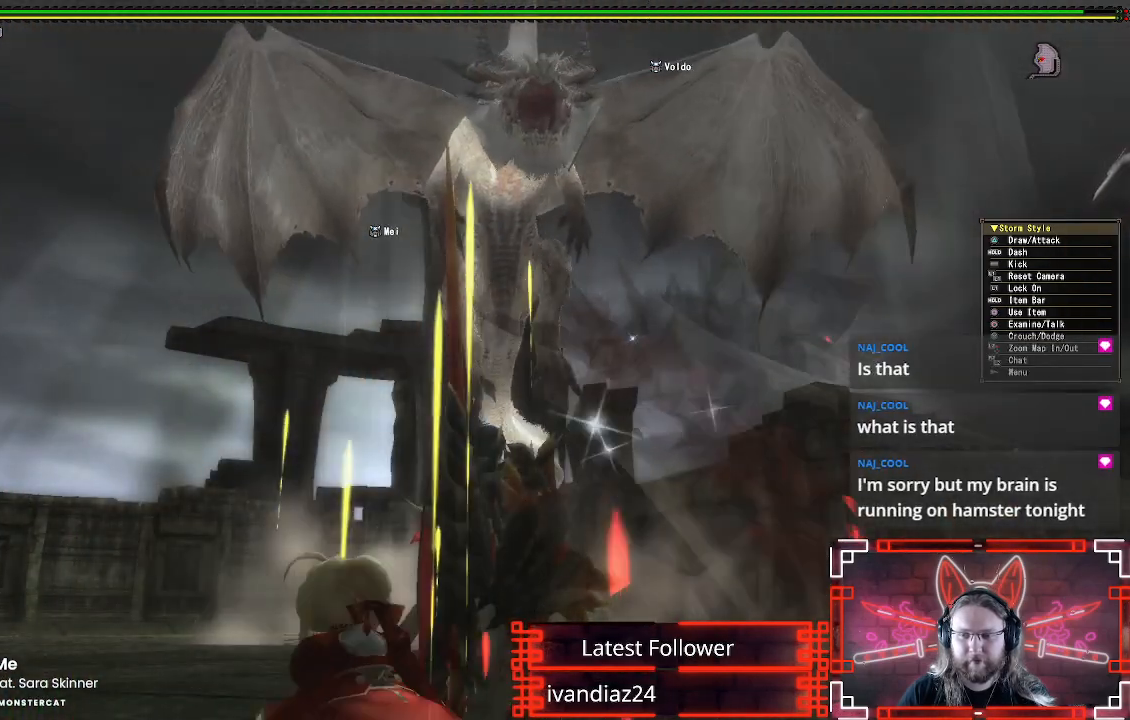
{"buttons": ["R1"], "left_stick": "up", "right_stick": "down", "events": [[400, "R1", "down"], [417, "right_stick", "down"], [467, "left_stick", "up"]]}
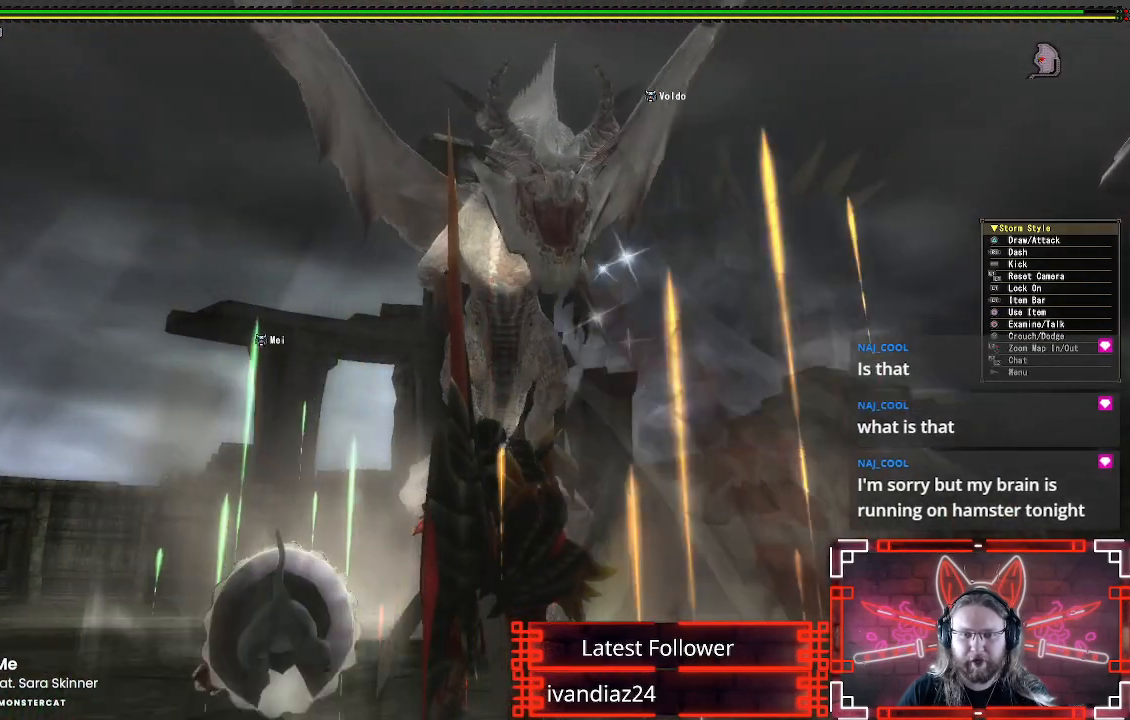
{"buttons": [], "left_stick": "up", "right_stick": "center", "events": [[117, "right_stick", "center"], [333, "Y", "down"], [400, "R1", "up"], [467, "Y", "up"]]}
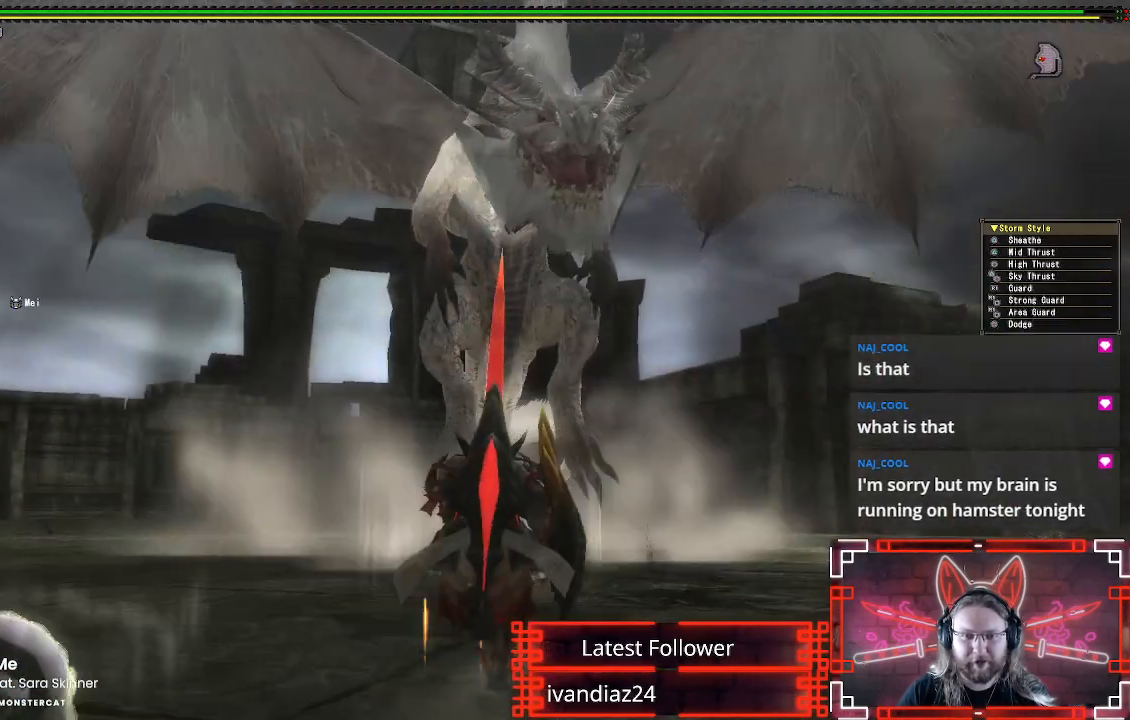
{"buttons": [], "left_stick": "up", "right_stick": "center", "events": [[83, "Y", "down"], [167, "Y", "up"], [300, "Y", "down"], [367, "Y", "up"]]}
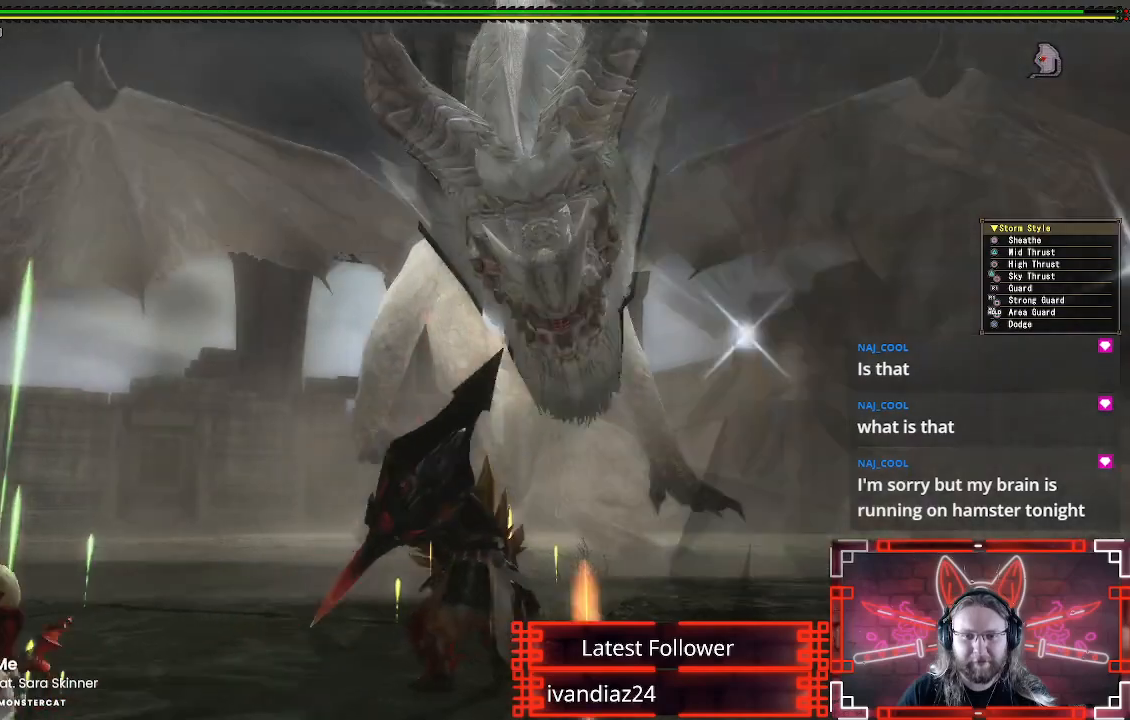
{"buttons": ["B", "Y"], "left_stick": "right", "right_stick": "center", "events": [[150, "left_stick", "up-right"], [200, "B", "down"], [200, "Y", "down"], [350, "left_stick", "right"], [367, "B", "up"], [367, "Y", "up"], [450, "B", "down"], [467, "Y", "down"]]}
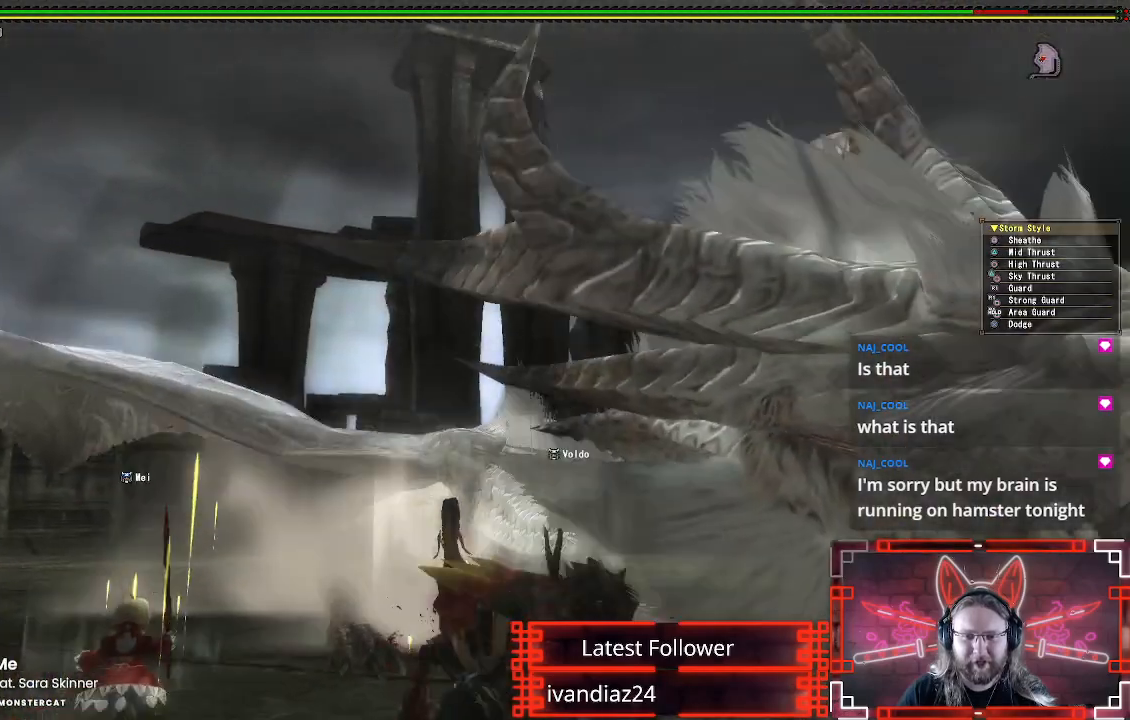
{"buttons": [], "left_stick": "up", "right_stick": "down", "events": [[67, "Y", "up"], [83, "B", "up"], [167, "left_stick", "down-right"], [417, "right_stick", "down"], [450, "left_stick", "up"]]}
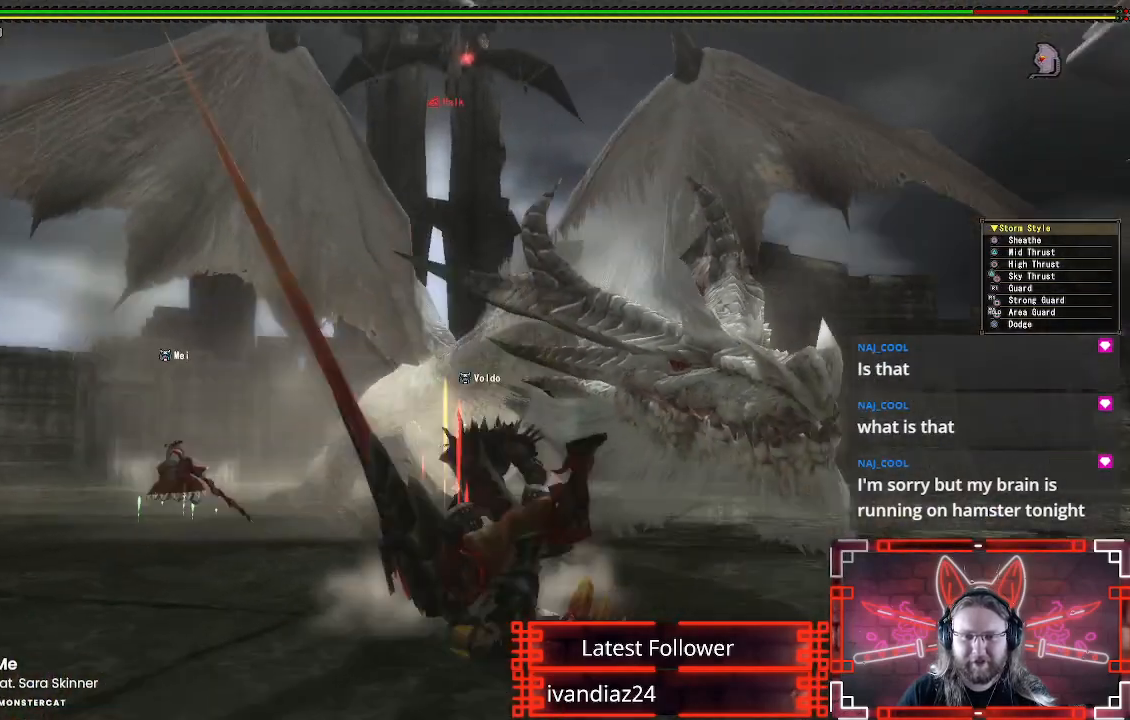
{"buttons": [], "left_stick": "up", "right_stick": "center", "events": [[67, "right_stick", "center"]]}
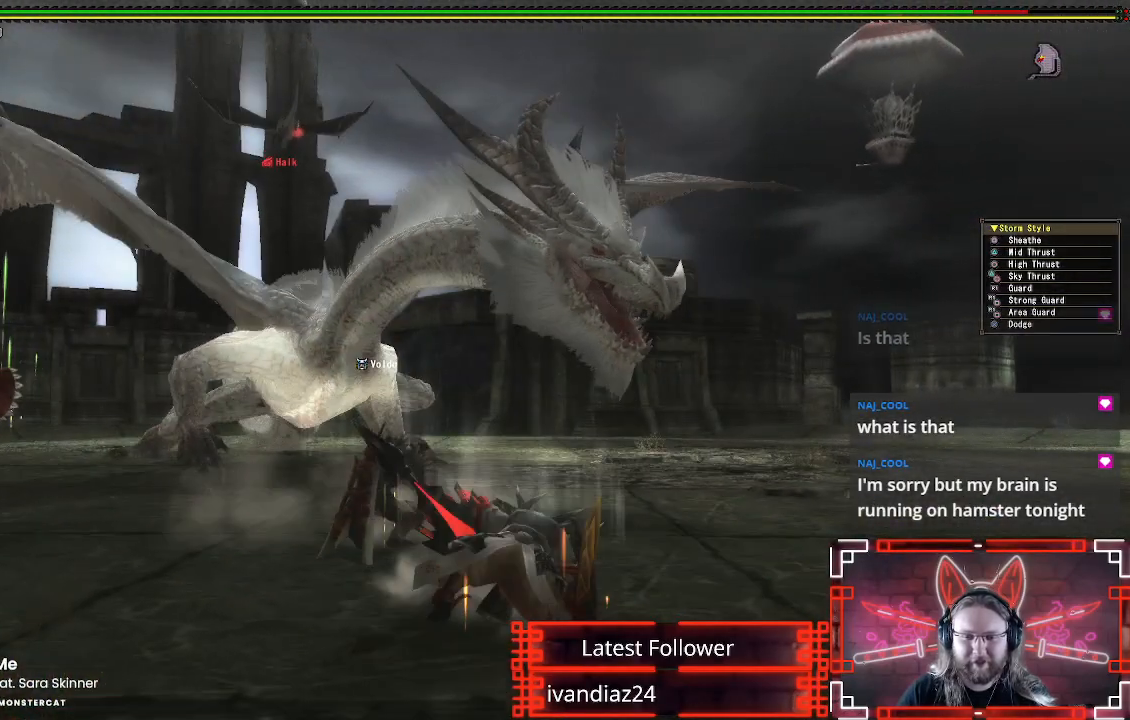
{"buttons": ["A"], "left_stick": "up", "right_stick": "center", "events": [[217, "A", "down"], [333, "A", "up"], [433, "A", "down"]]}
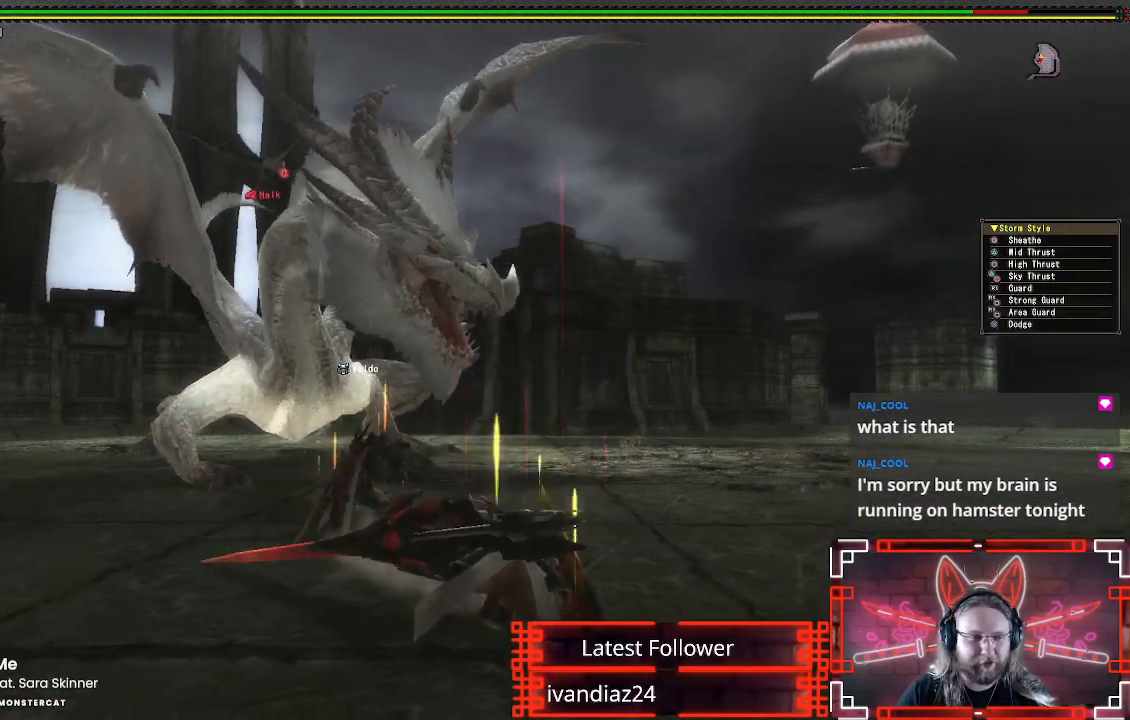
{"buttons": [], "left_stick": "up", "right_stick": "center", "events": [[33, "A", "up"], [133, "A", "down"], [233, "A", "up"], [367, "right_stick", "down-left"], [500, "right_stick", "center"]]}
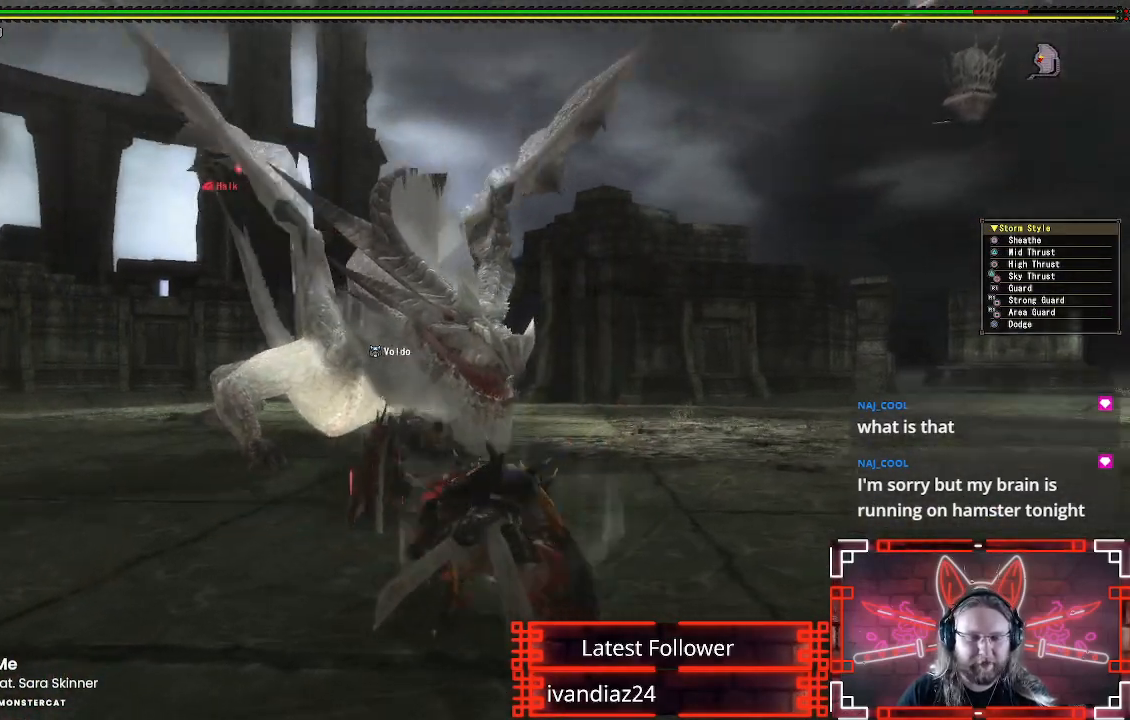
{"buttons": [], "left_stick": "up", "right_stick": "center", "events": []}
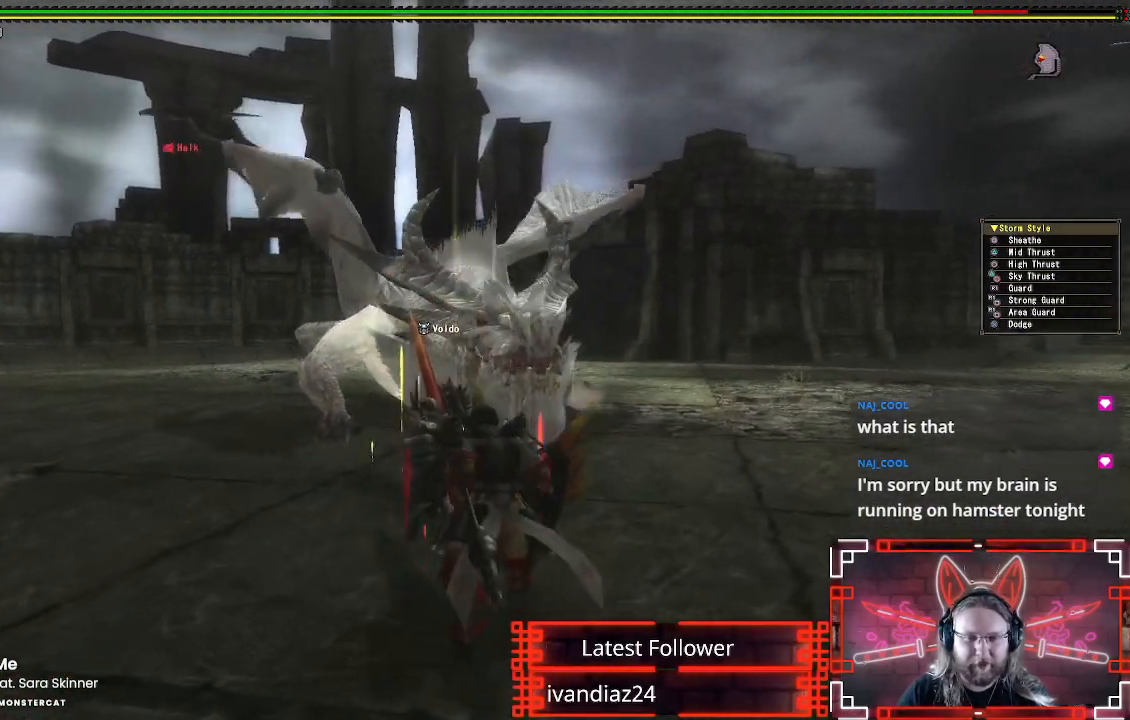
{"buttons": [], "left_stick": "up-right", "right_stick": "center", "events": [[50, "X", "down"], [50, "left_stick", "up-right"], [167, "X", "up"], [167, "left_stick", "right"], [300, "X", "down"], [417, "left_stick", "up-right"], [433, "X", "up"]]}
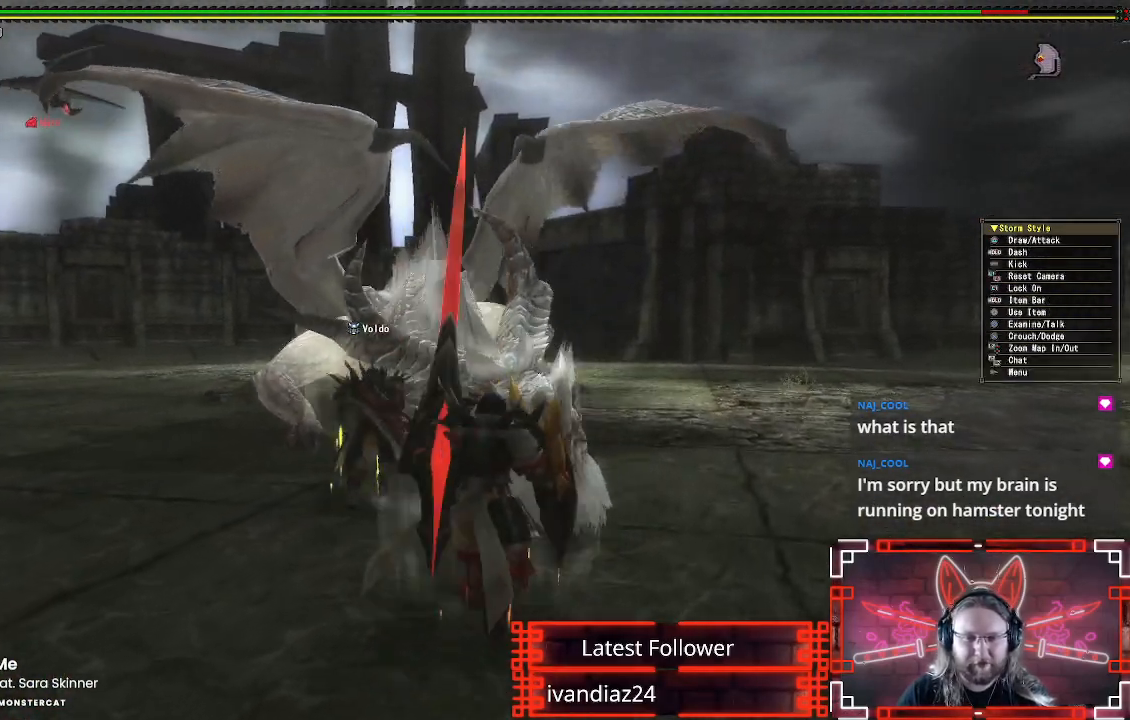
{"buttons": ["R1", "R2"], "left_stick": "up-right", "right_stick": "center", "events": [[300, "R1", "down"], [300, "R2", "down"]]}
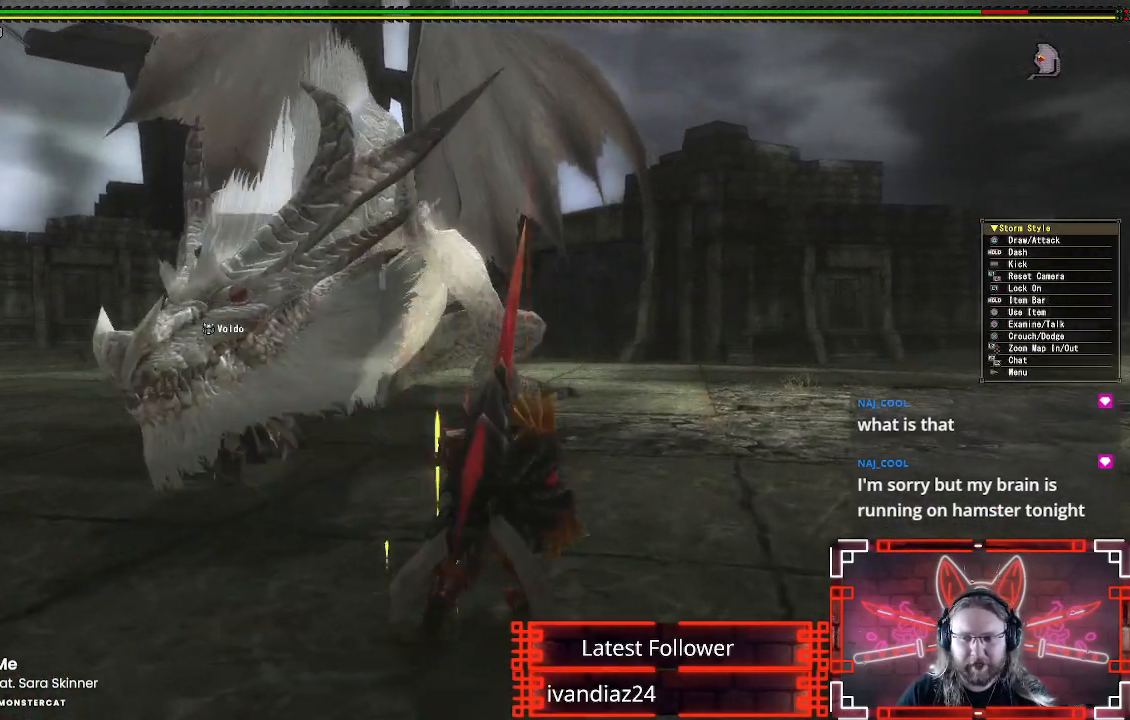
{"buttons": ["R1"], "left_stick": "up", "right_stick": "center", "events": [[367, "R2", "up"], [467, "left_stick", "up"]]}
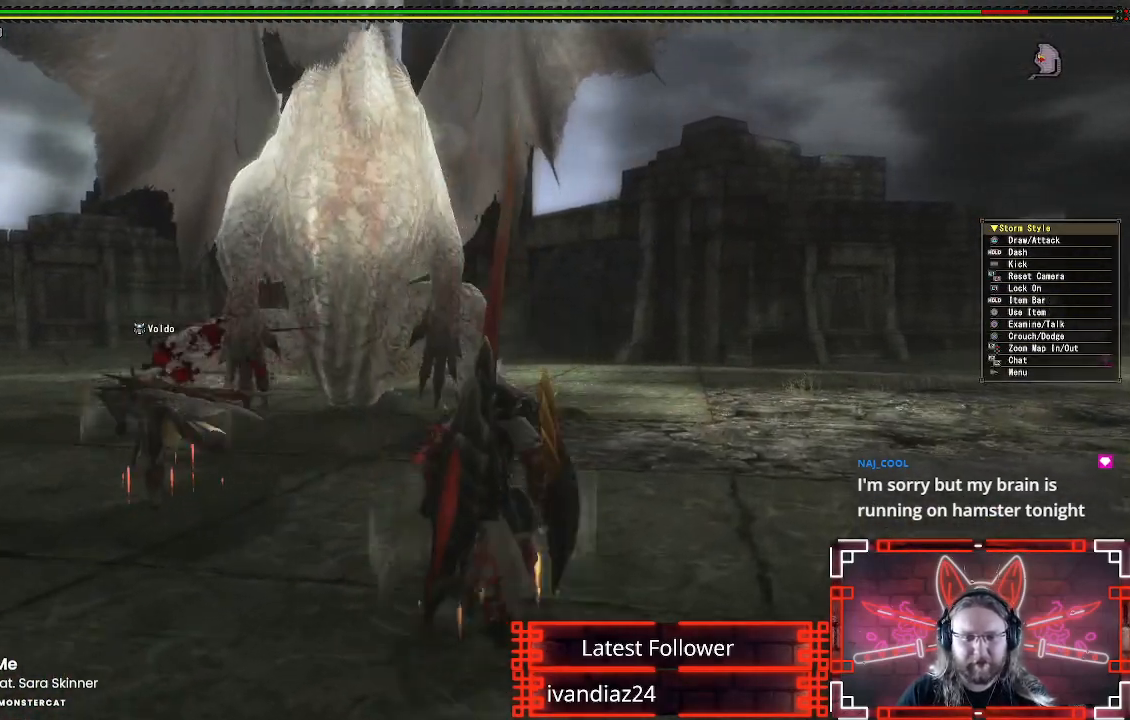
{"buttons": ["Y"], "left_stick": "up", "right_stick": "center"}
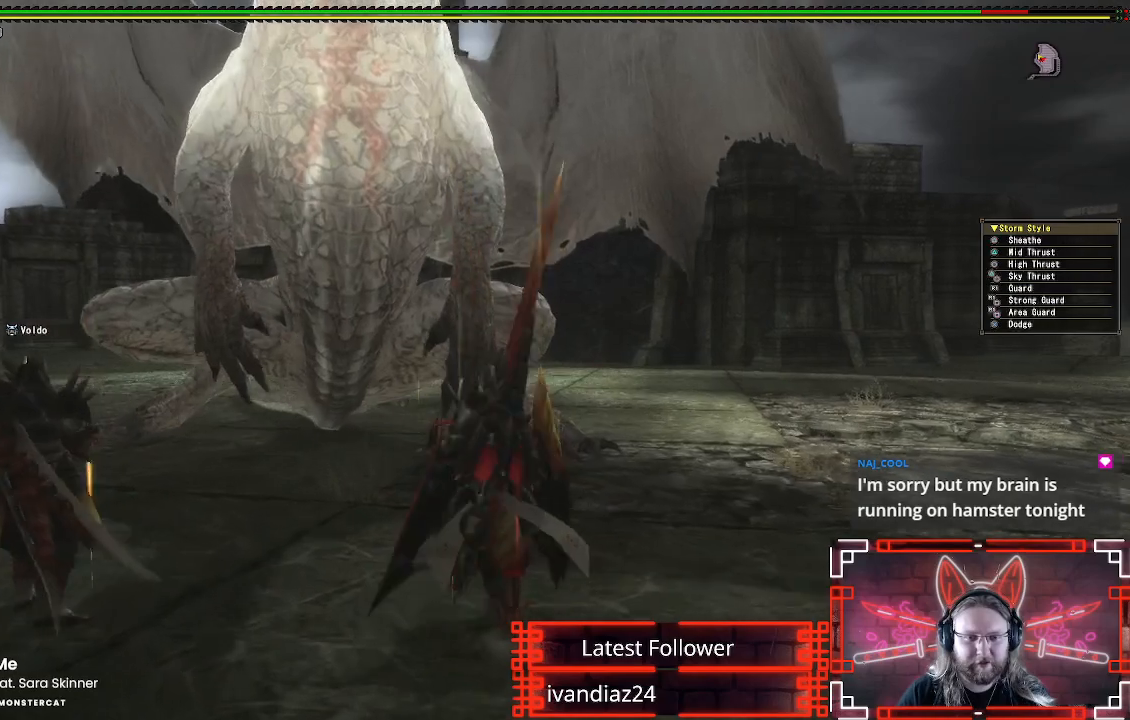
{"buttons": ["B"], "left_stick": "center", "right_stick": "center", "events": [[100, "Y", "up"], [267, "left_stick", "center"], [283, "B", "down"], [383, "B", "up"], [467, "B", "down"]]}
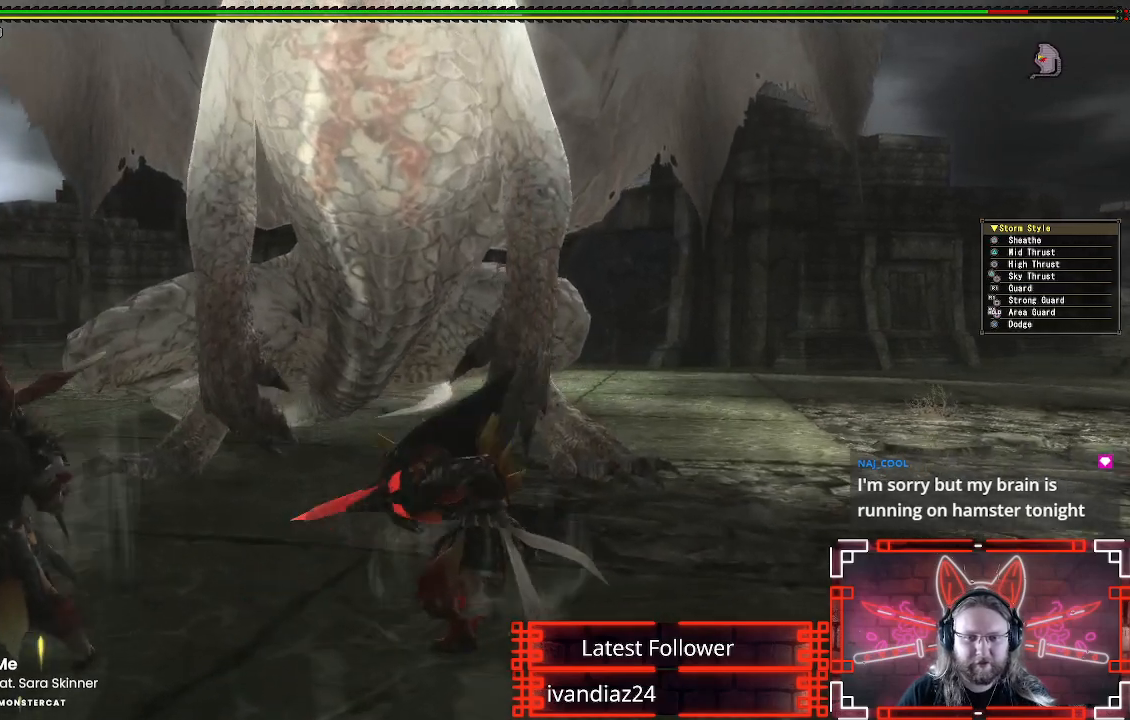
{"buttons": ["B"], "left_stick": "center", "right_stick": "center", "events": [[67, "B", "up"], [133, "B", "down"], [217, "B", "up"], [300, "B", "down"], [383, "B", "up"], [467, "B", "down"]]}